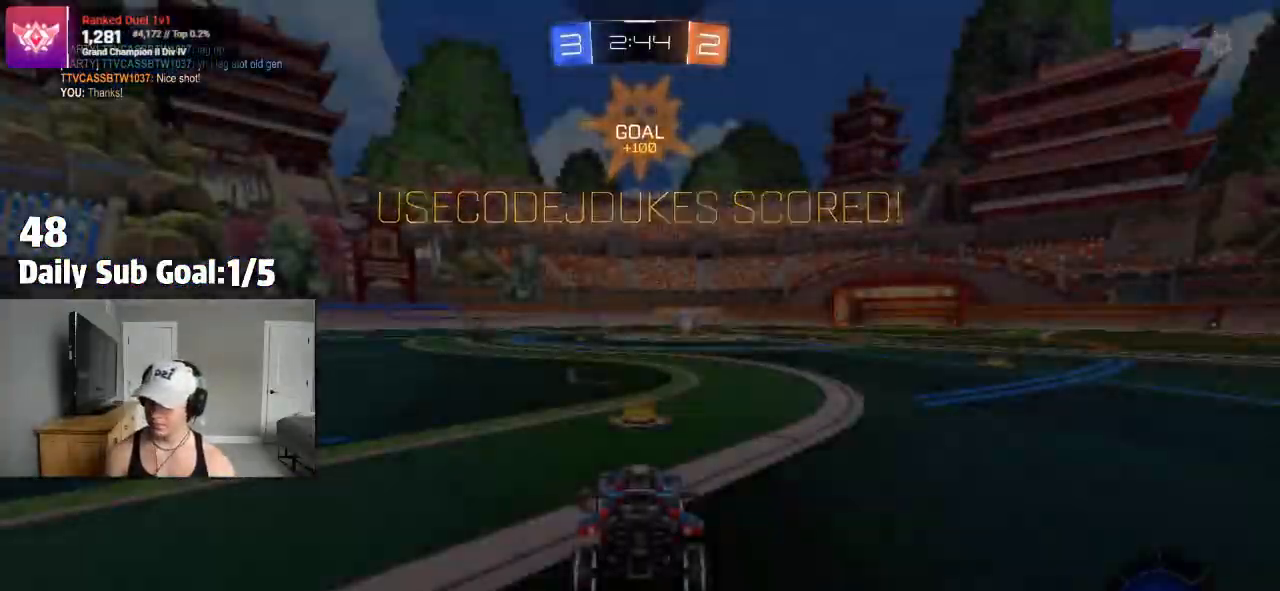
Gameplay with a controller (PlayStation layout); each line is a JSON object with the inputs held at the frame after it. "events" lists button and stick changes between this image and that frame as [ms after this image, input, new state], when the widget could be followed in between.
{"buttons": ["L1"], "left_stick": "center", "right_stick": "center", "events": [[83, "CROSS", "up"], [250, "TRIANGLE", "down"], [283, "L1", "down"], [350, "TRIANGLE", "up"], [450, "TRIANGLE", "down"], [500, "TRIANGLE", "up"]]}
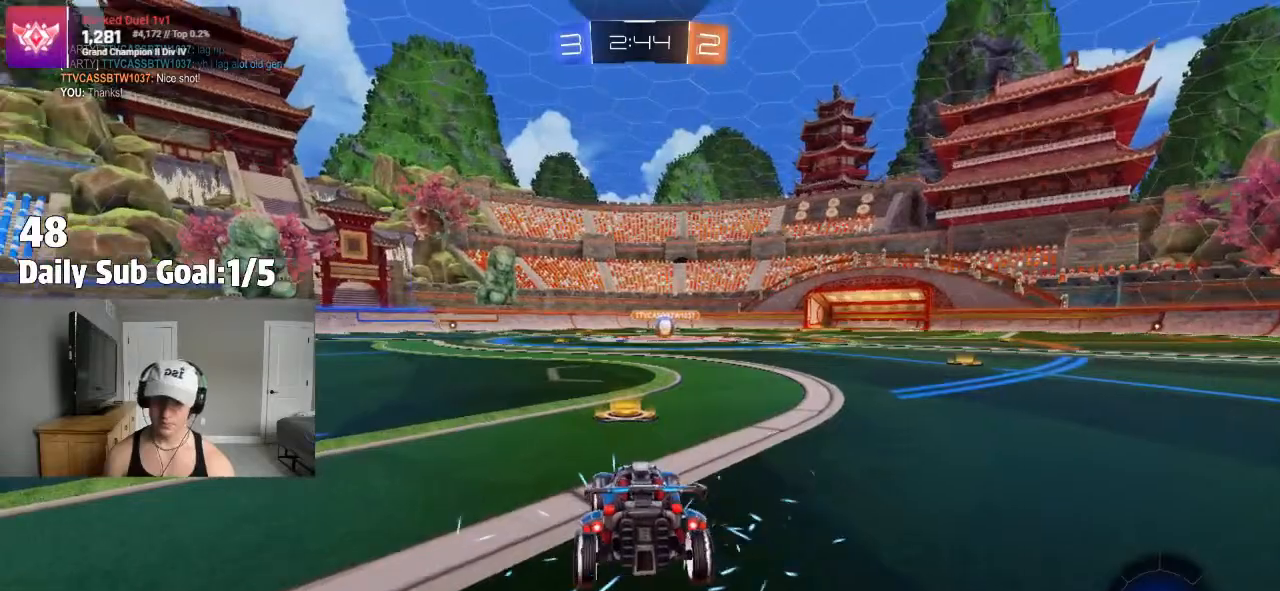
{"buttons": [], "left_stick": "center", "right_stick": "center", "events": [[150, "TRIANGLE", "down"], [200, "L1", "up"], [250, "TRIANGLE", "up"]]}
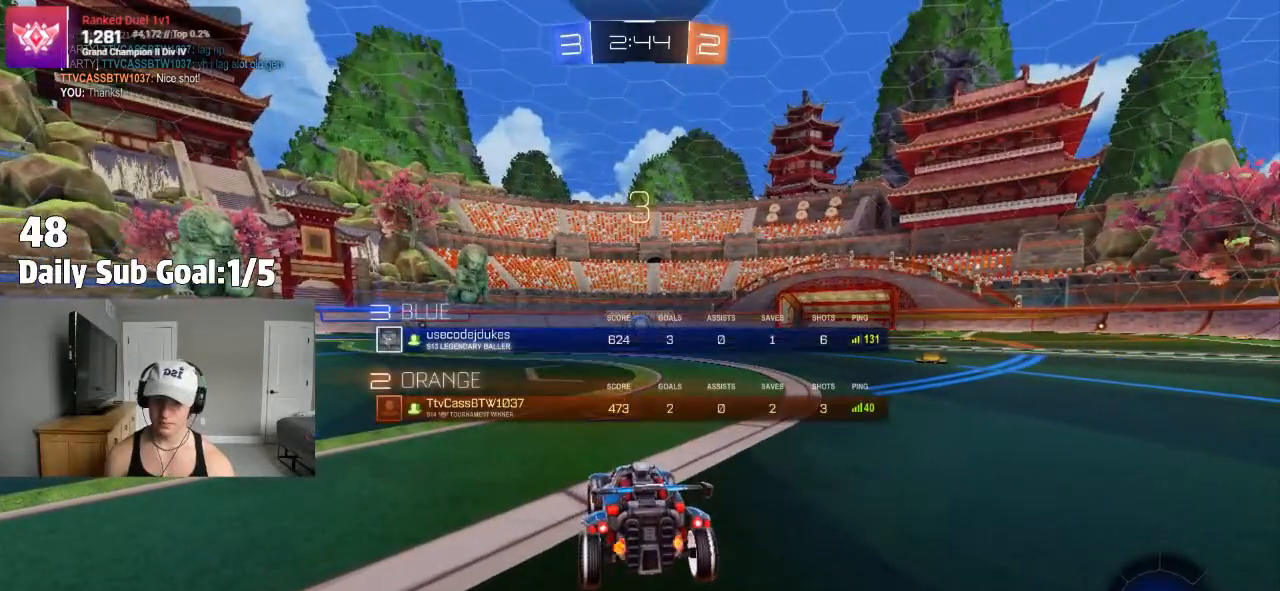
{"buttons": ["R2"], "left_stick": "center", "right_stick": "center", "events": [[183, "R2", "down"]]}
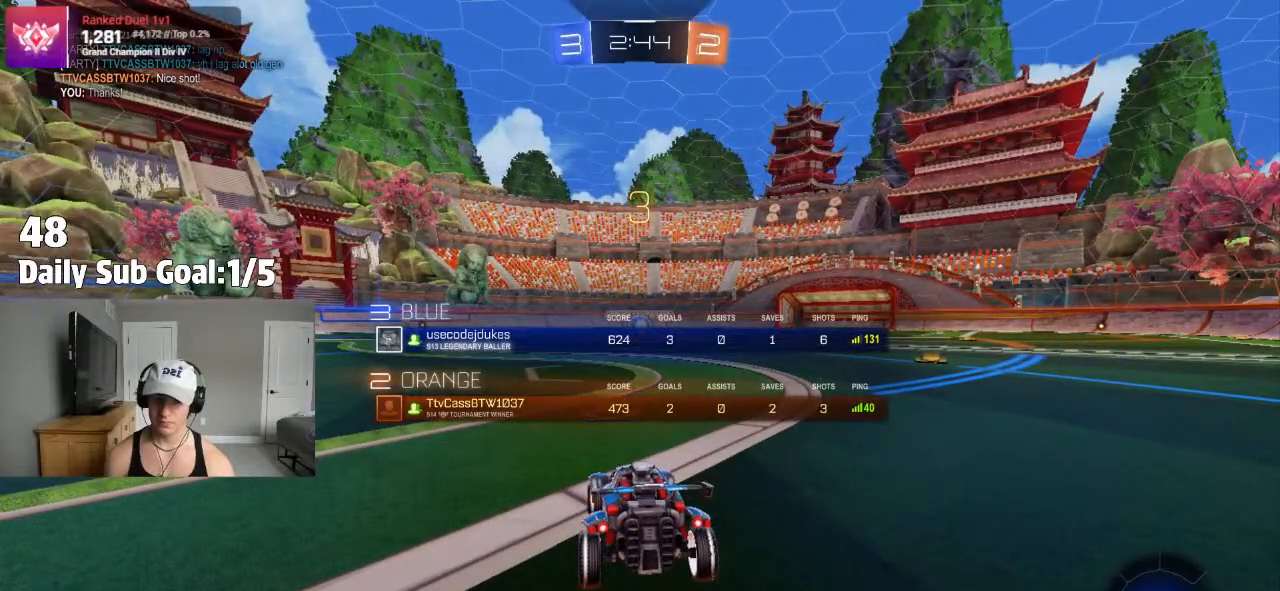
{"buttons": [], "left_stick": "center", "right_stick": "center", "events": [[83, "R1", "down"], [167, "R2", "up"], [350, "R1", "up"]]}
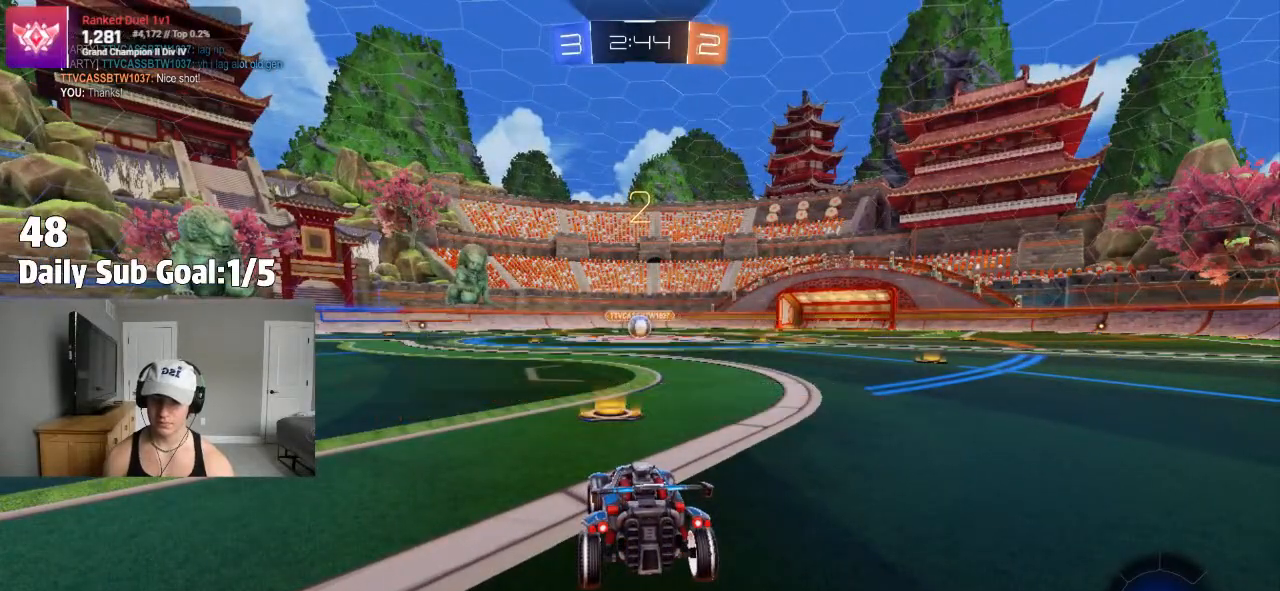
{"buttons": ["L1", "R1", "R2"], "left_stick": "up-left", "right_stick": "center"}
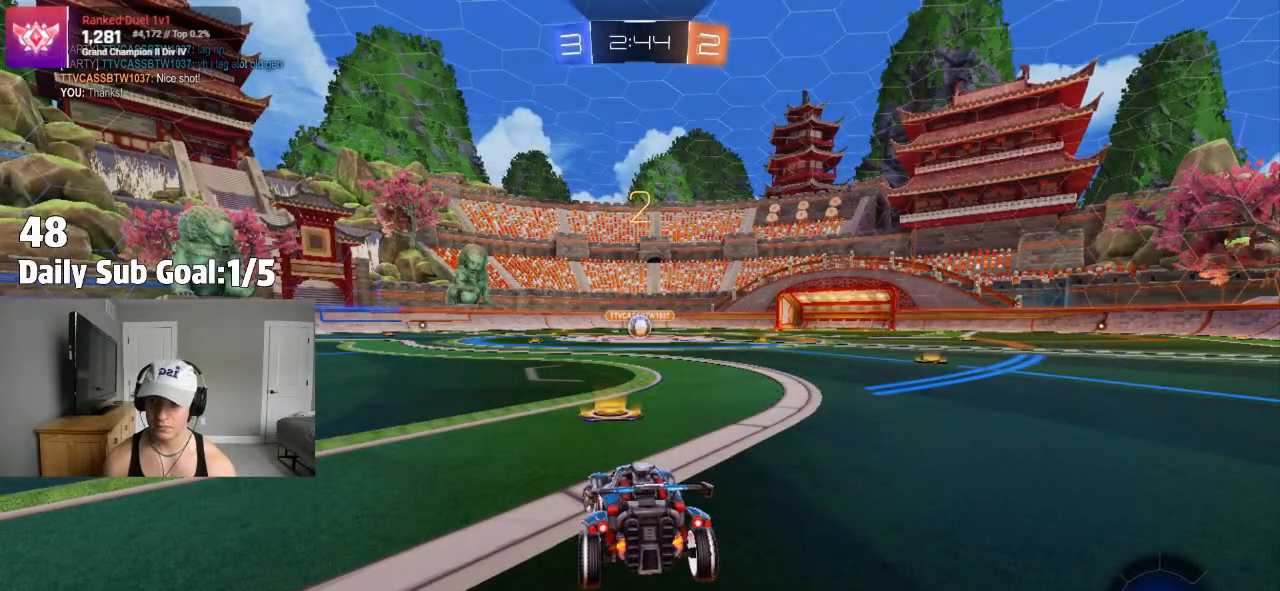
{"buttons": ["L1", "R2"], "left_stick": "center", "right_stick": "center"}
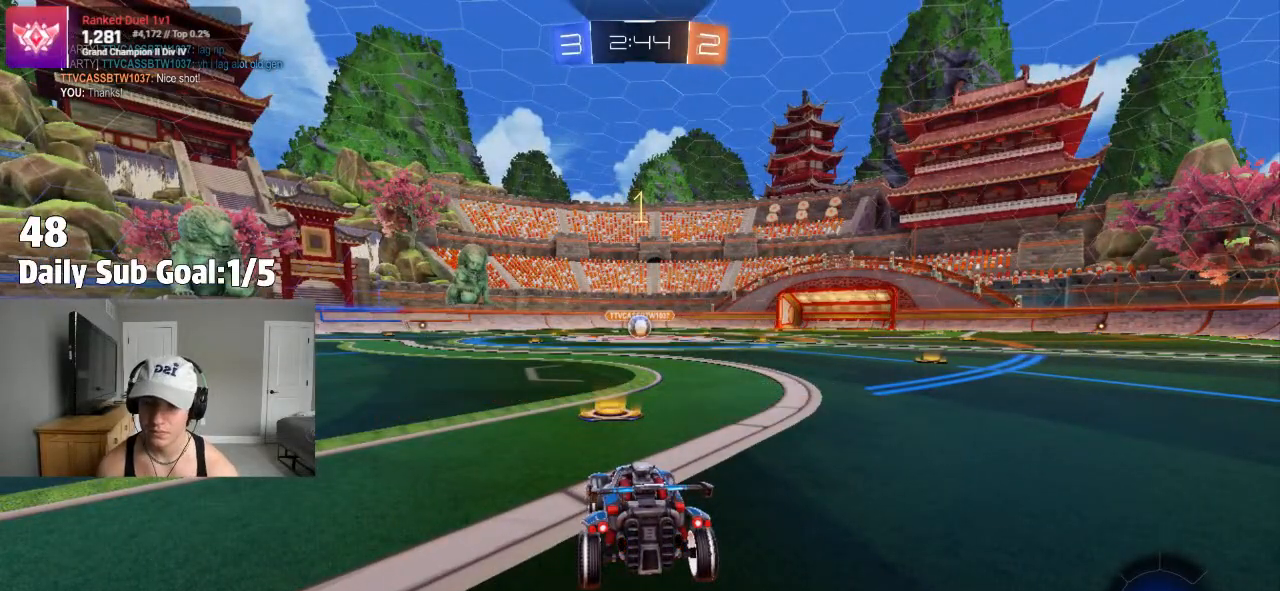
{"buttons": ["R1", "R2"], "left_stick": "center", "right_stick": "center", "events": [[50, "L1", "up"], [133, "R1", "down"], [150, "L1", "down"], [200, "L1", "up"], [267, "R1", "up"], [333, "L1", "down"], [350, "L1", "up"], [433, "L1", "down"], [467, "R1", "down"], [483, "L1", "up"]]}
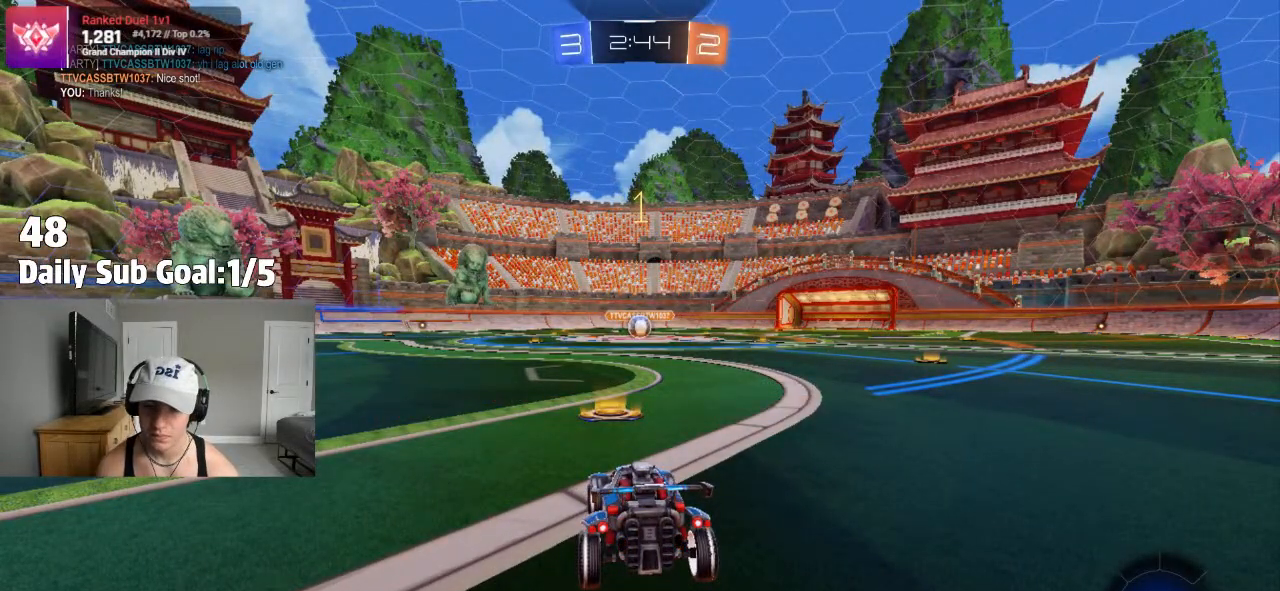
{"buttons": ["CROSS"], "left_stick": "right", "right_stick": "center"}
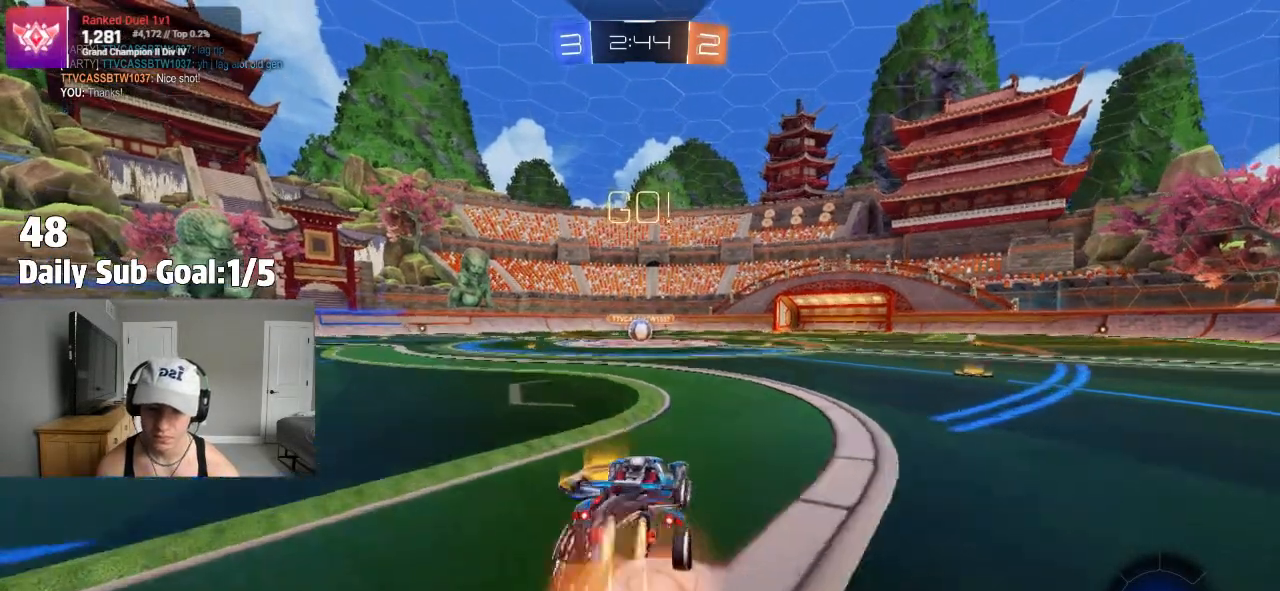
{"buttons": ["CROSS", "L1"], "left_stick": "down-left", "right_stick": "center"}
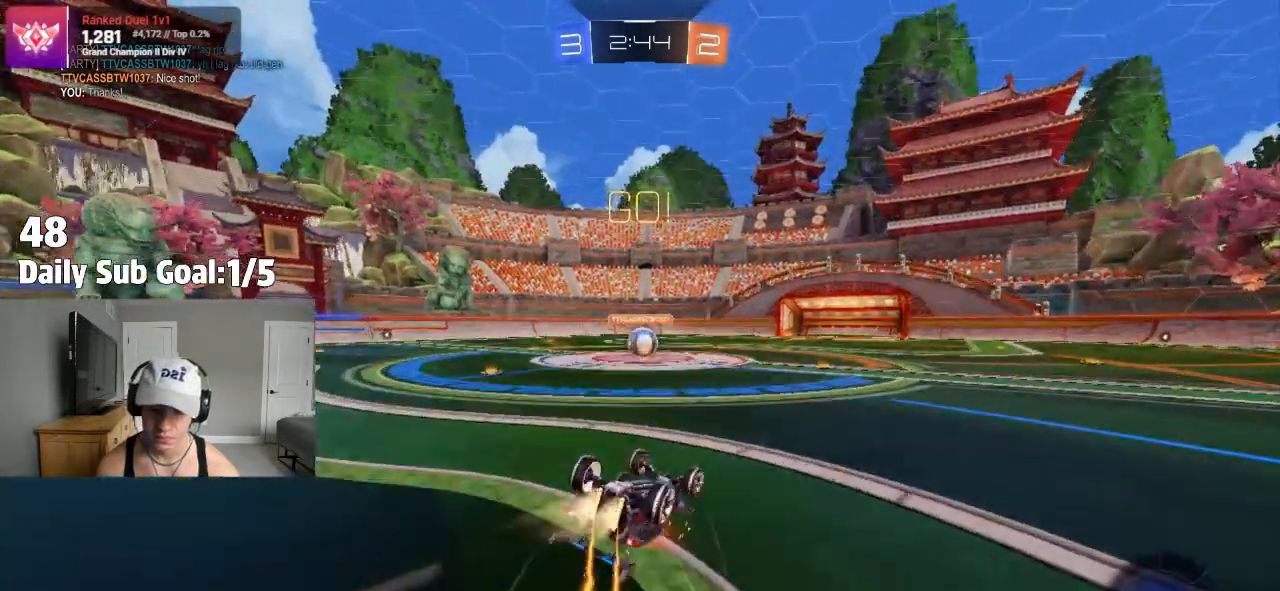
{"buttons": ["CROSS", "L1", "R2"], "left_stick": "center", "right_stick": "center"}
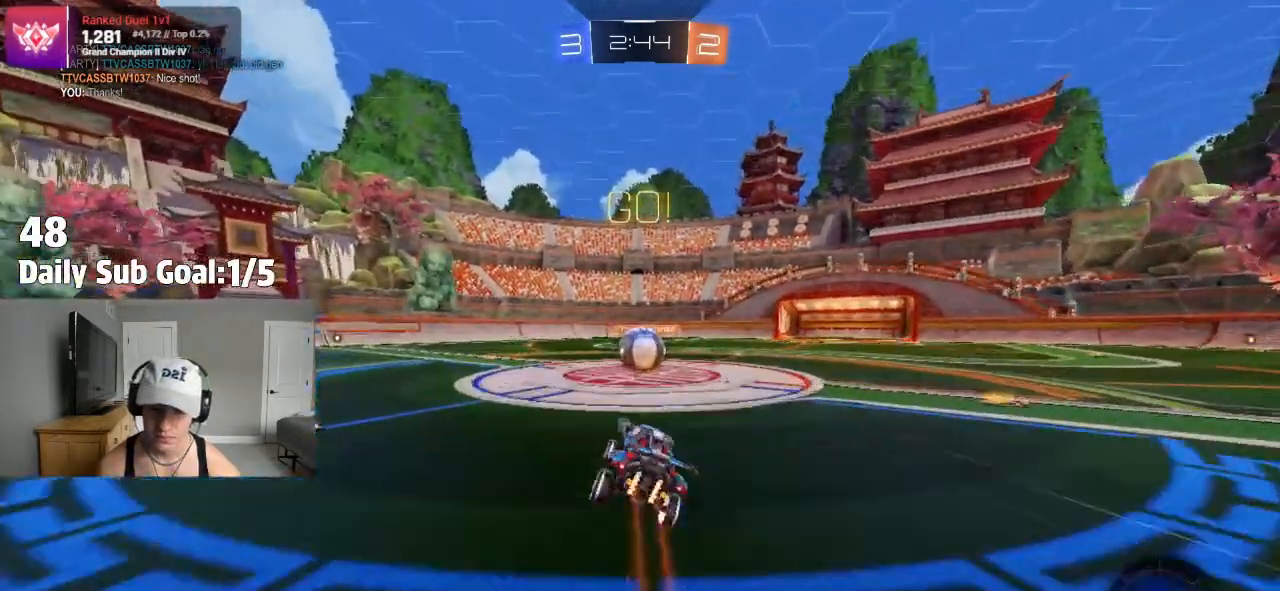
{"buttons": ["CROSS"], "left_stick": "up-left", "right_stick": "center", "events": [[17, "CROSS", "up"], [300, "CROSS", "down"], [333, "L1", "up"], [400, "CROSS", "up"], [400, "left_stick", "up-left"], [483, "CROSS", "down"], [483, "R2", "up"]]}
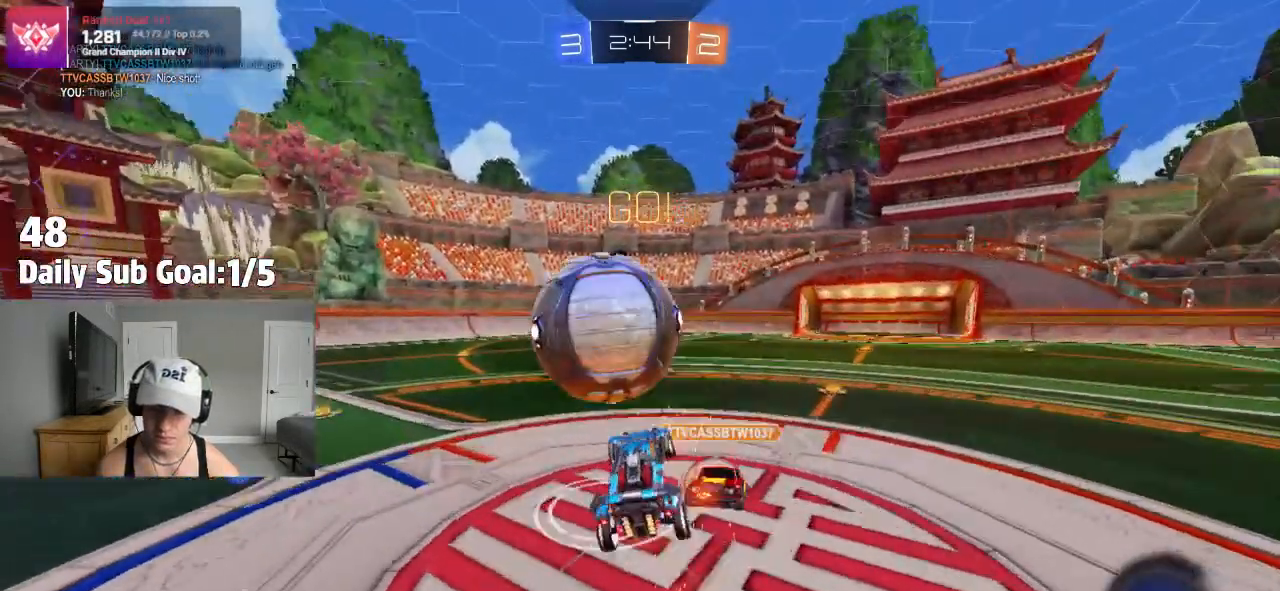
{"buttons": [], "left_stick": "down", "right_stick": "center", "events": [[50, "left_stick", "down"], [100, "L1", "down"], [183, "L1", "up"], [317, "CROSS", "up"]]}
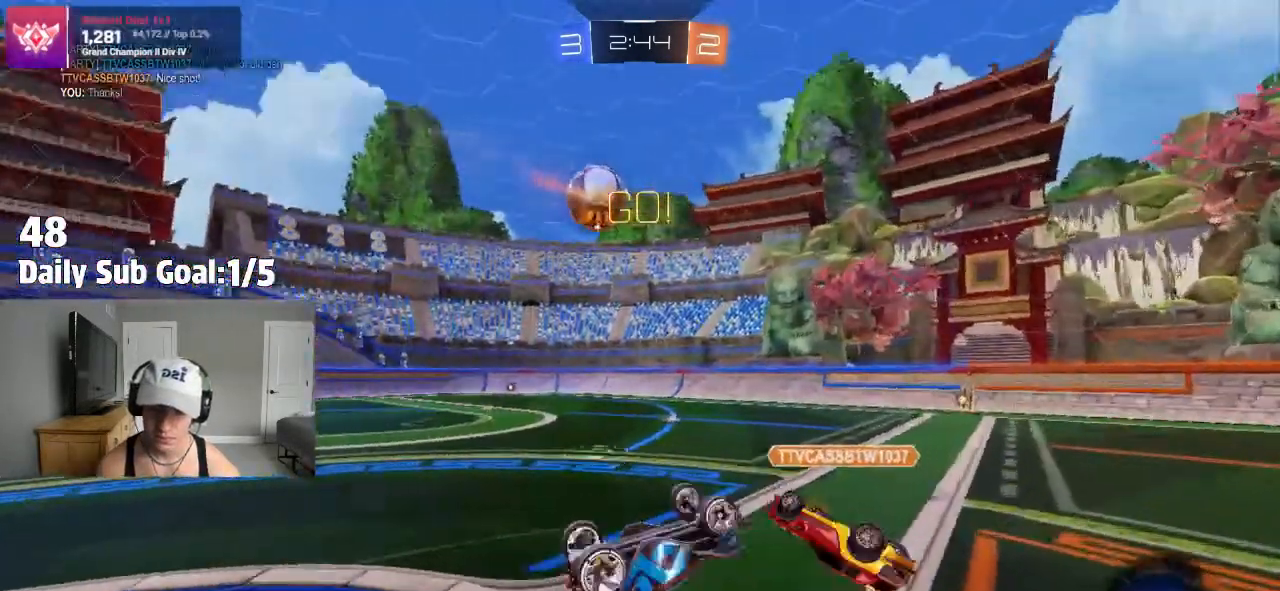
{"buttons": ["R2"], "left_stick": "right", "right_stick": "center"}
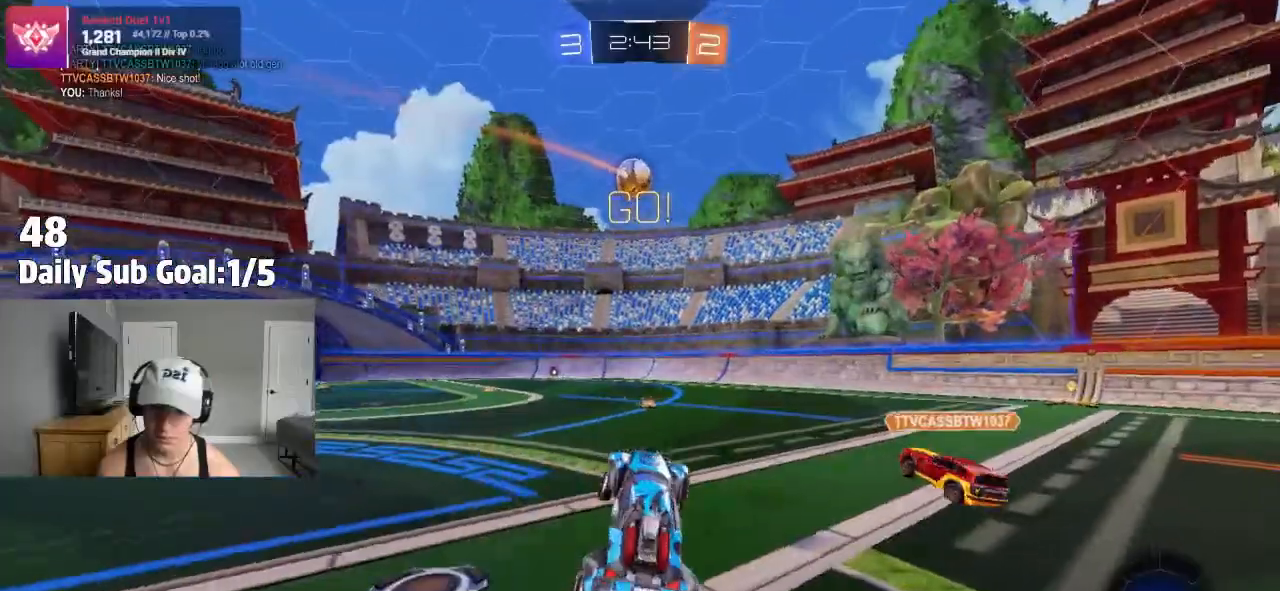
{"buttons": ["R2"], "left_stick": "center", "right_stick": "center", "events": [[167, "left_stick", "center"], [283, "left_stick", "left"], [483, "left_stick", "center"]]}
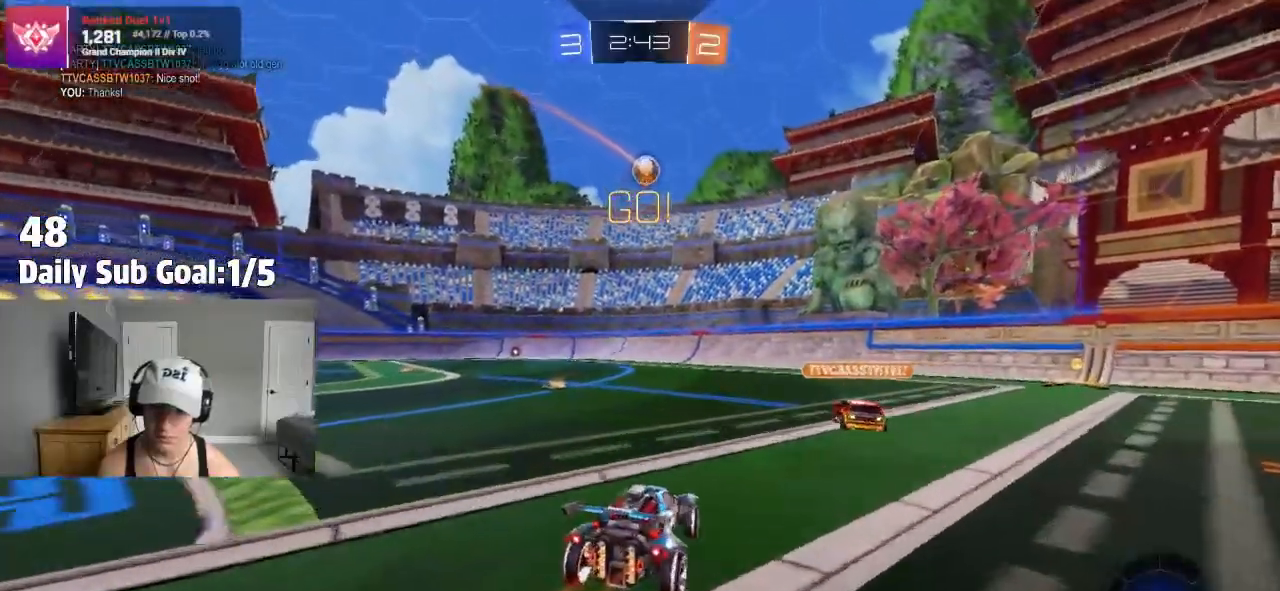
{"buttons": ["R2"], "left_stick": "left", "right_stick": "center", "events": [[100, "R2", "up"], [100, "left_stick", "left"], [167, "R2", "down"], [300, "left_stick", "center"], [467, "left_stick", "left"]]}
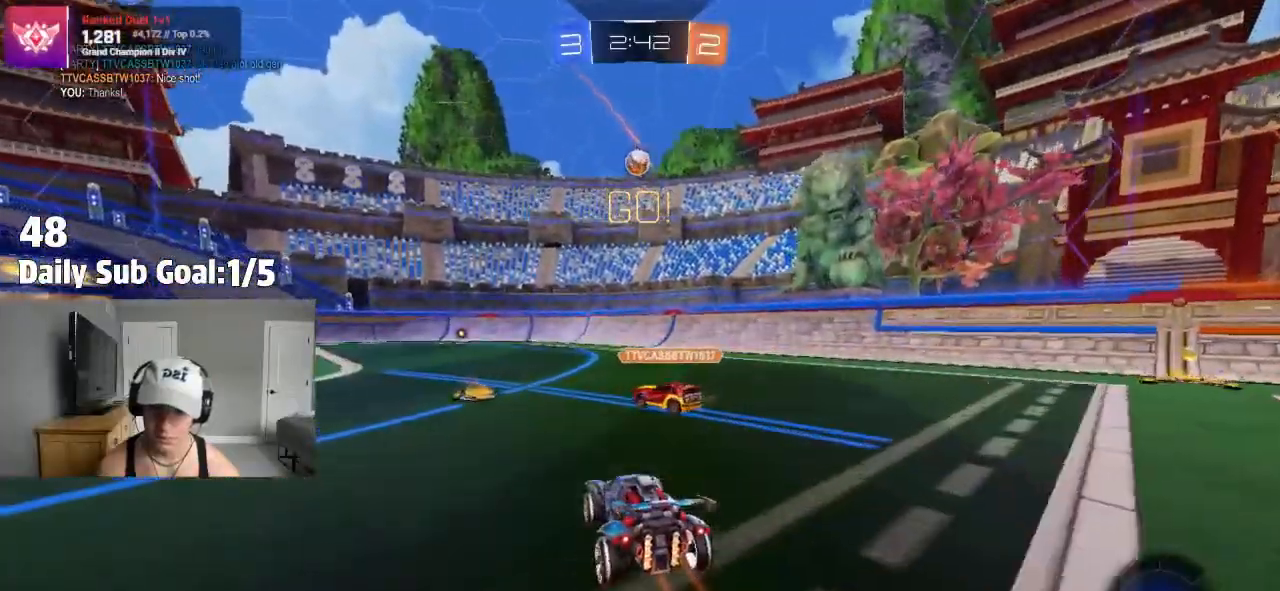
{"buttons": ["CROSS"], "left_stick": "down-right", "right_stick": "center", "events": [[83, "R2", "up"], [100, "left_stick", "center"], [300, "CROSS", "down"], [317, "left_stick", "up-left"], [333, "CROSS", "up"], [333, "L1", "down"], [383, "CROSS", "down"], [417, "L1", "up"], [433, "left_stick", "down-right"]]}
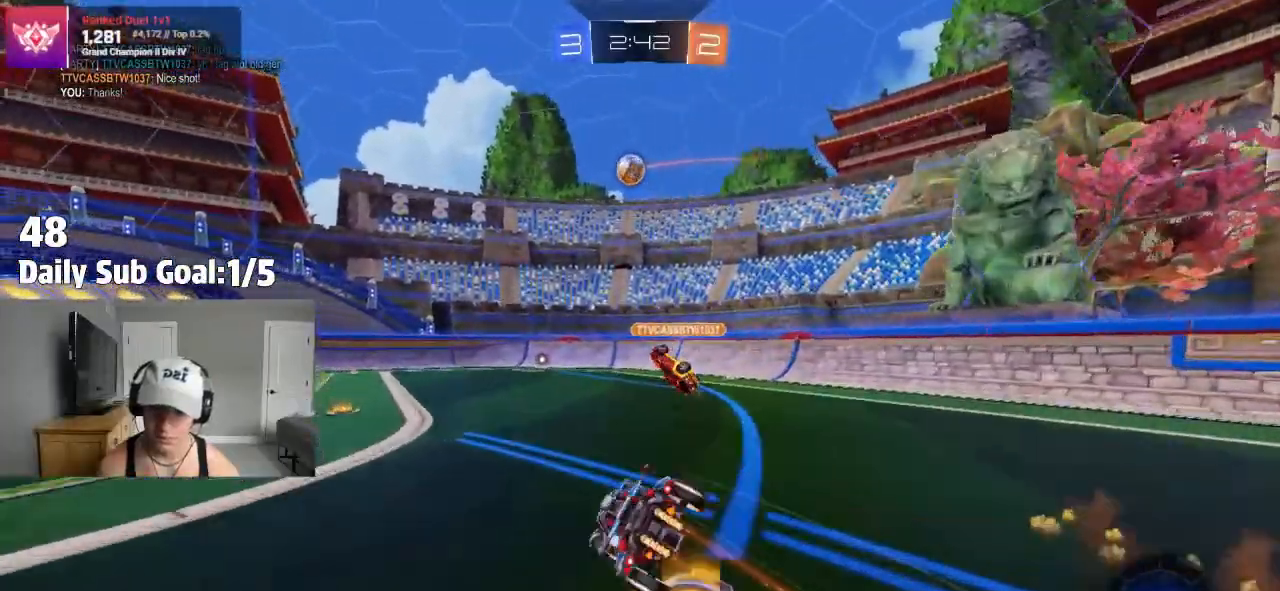
{"buttons": ["CROSS", "L1"], "left_stick": "down-left", "right_stick": "center", "events": [[133, "left_stick", "down-left"], [167, "L1", "down"]]}
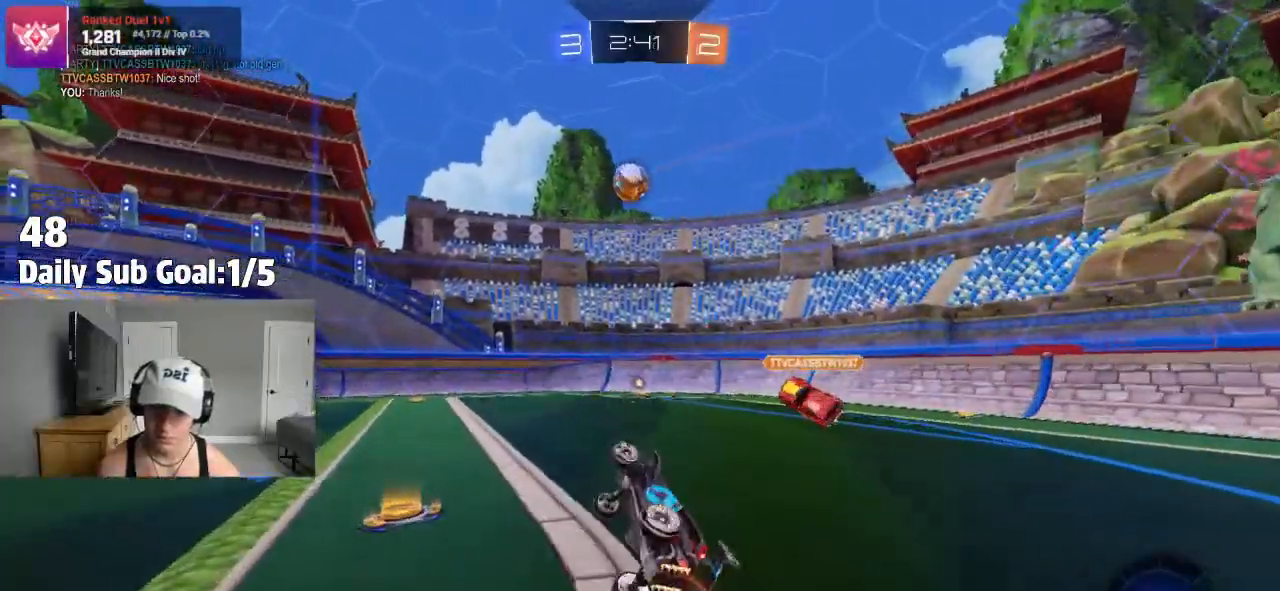
{"buttons": [], "left_stick": "center", "right_stick": "center"}
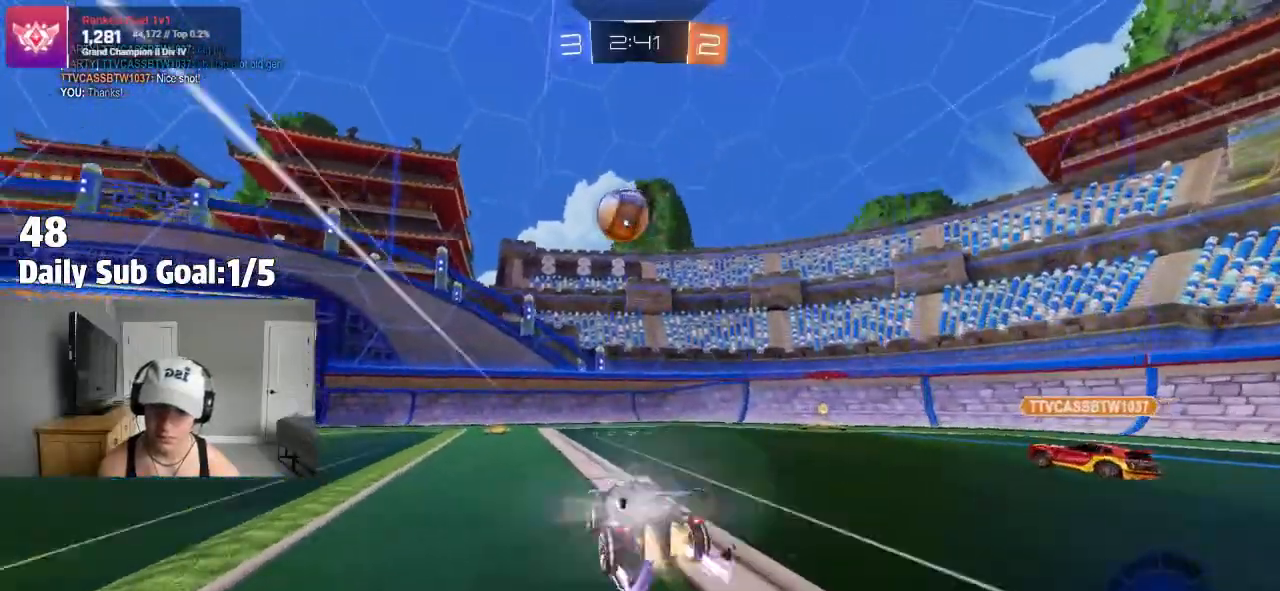
{"buttons": [], "left_stick": "left", "right_stick": "center", "events": [[83, "left_stick", "left"], [333, "left_stick", "center"], [383, "R1", "down"], [417, "left_stick", "left"], [433, "R1", "up"]]}
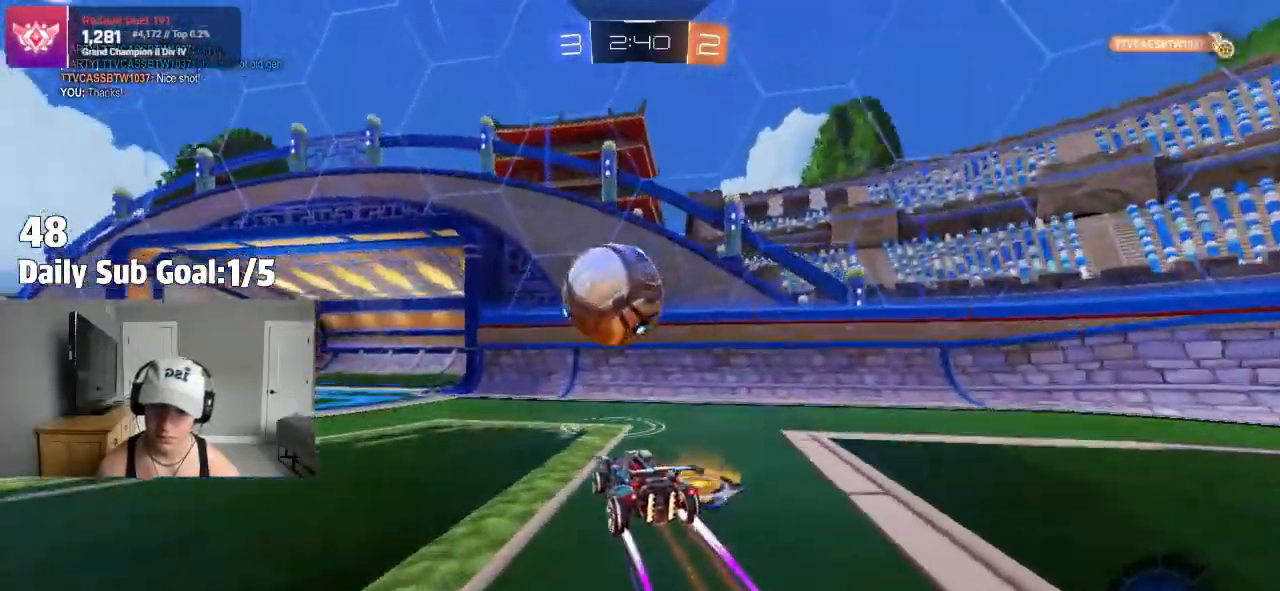
{"buttons": ["L1", "R2"], "left_stick": "left", "right_stick": "center", "events": [[50, "R2", "down"], [67, "CROSS", "down"], [100, "left_stick", "center"], [133, "CROSS", "up"], [167, "CROSS", "down"], [183, "R2", "up"], [233, "left_stick", "left"], [267, "CROSS", "up"], [267, "L1", "down"], [267, "R2", "down"], [317, "L1", "up"], [333, "R2", "up"], [367, "L1", "down"], [383, "R2", "down"]]}
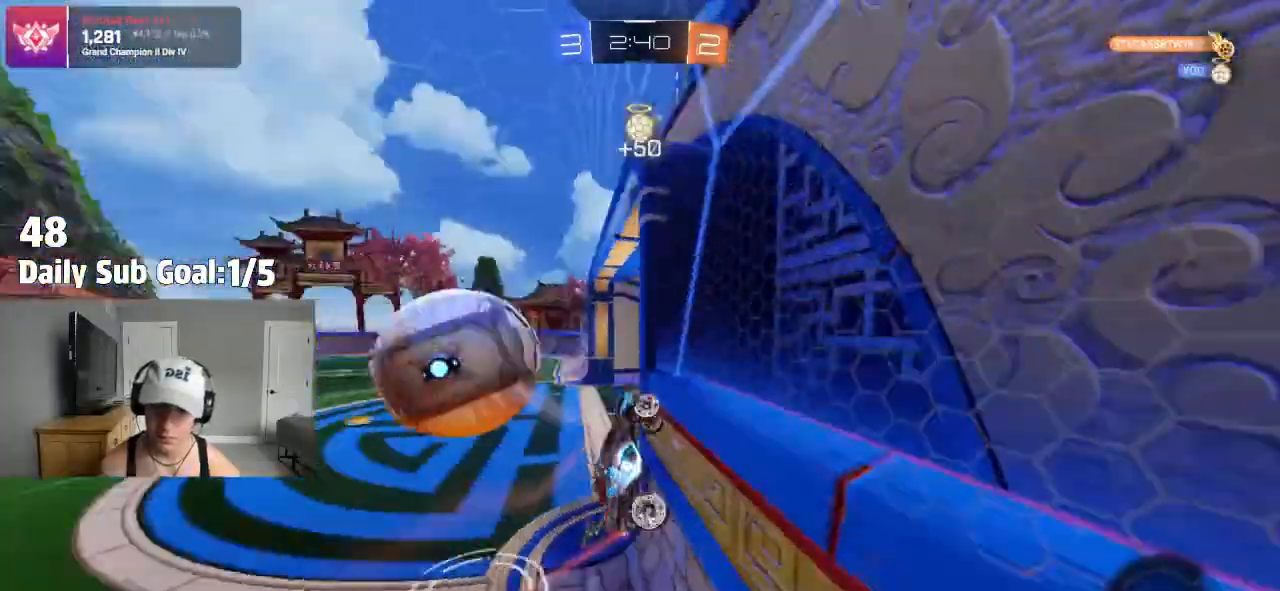
{"buttons": ["CROSS", "L1", "R2"], "left_stick": "center", "right_stick": "center", "events": [[33, "left_stick", "center"], [150, "CROSS", "down"], [167, "left_stick", "down-left"], [250, "CROSS", "up"], [500, "CROSS", "down"], [500, "left_stick", "center"]]}
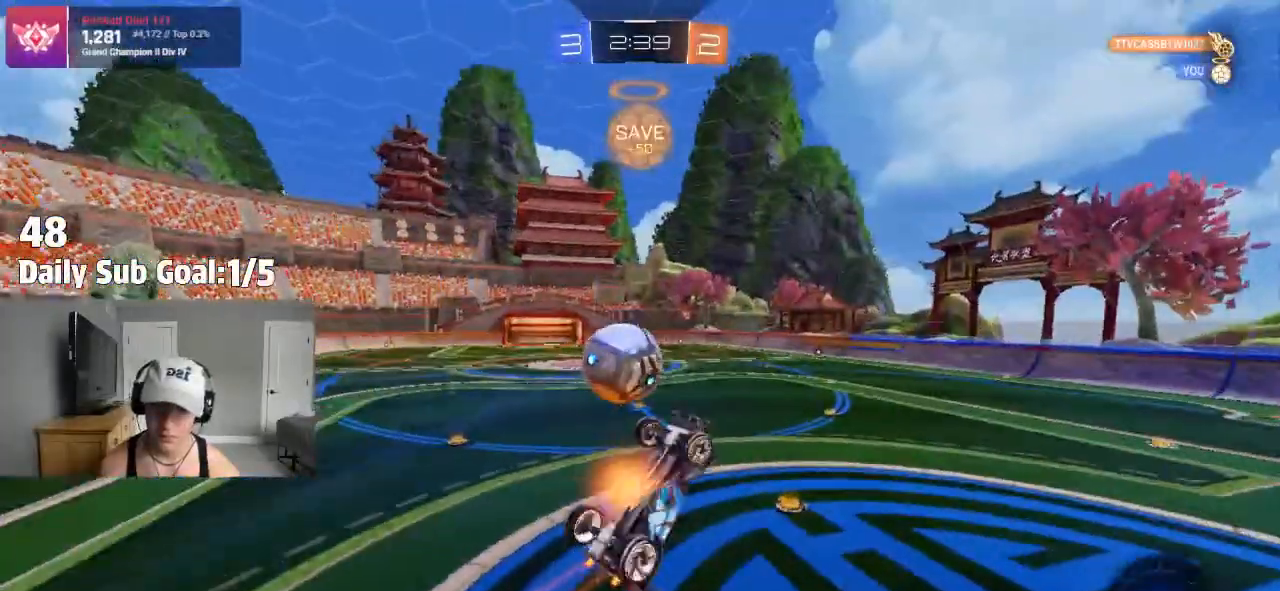
{"buttons": ["L1"], "left_stick": "left", "right_stick": "center", "events": [[50, "L1", "up"], [117, "left_stick", "down-left"], [133, "CROSS", "up"], [217, "L1", "down"], [267, "left_stick", "left"], [383, "R2", "up"]]}
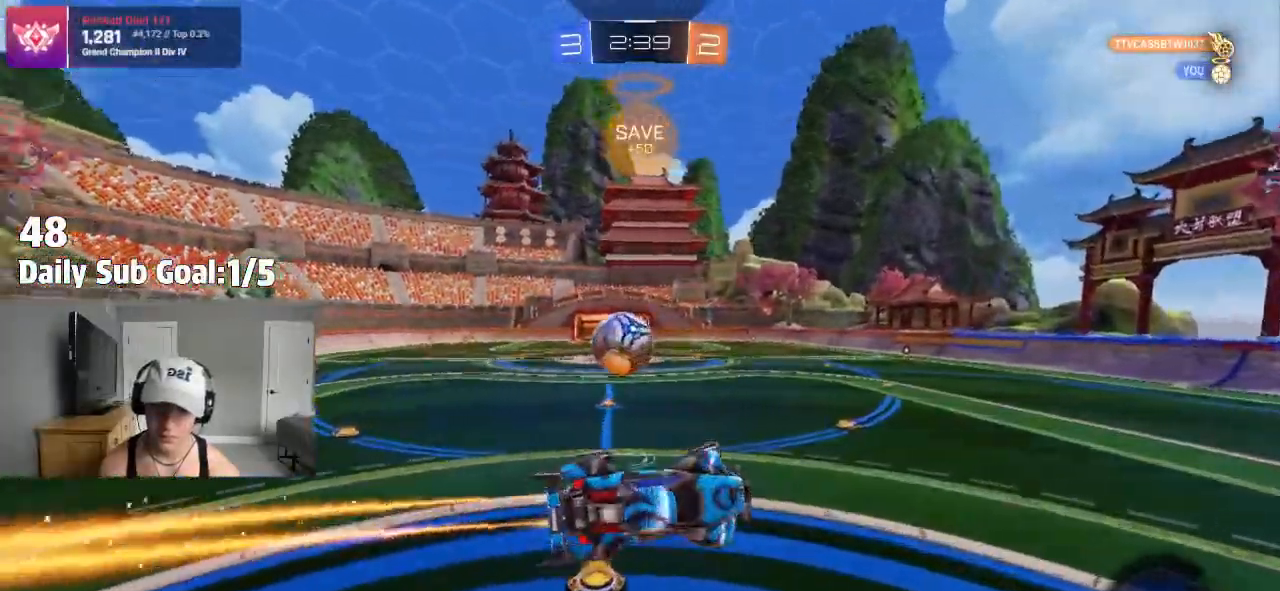
{"buttons": ["R2"], "left_stick": "center", "right_stick": "center", "events": [[17, "L1", "up"], [33, "R2", "down"], [250, "left_stick", "center"]]}
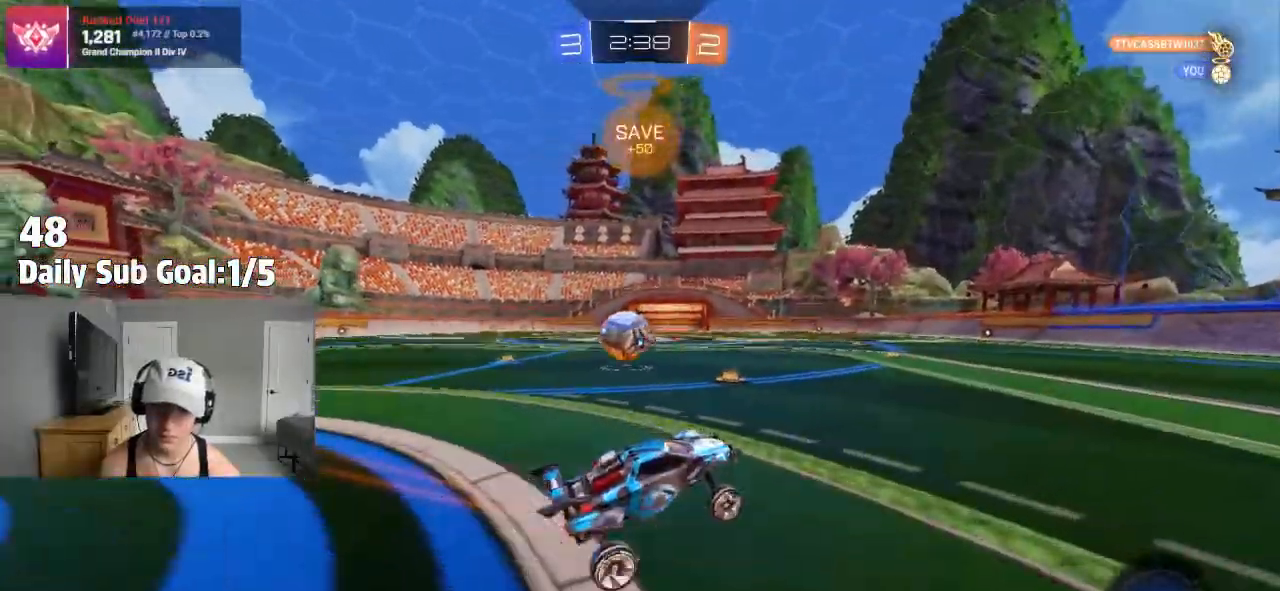
{"buttons": ["R2"], "left_stick": "left", "right_stick": "center", "events": [[100, "R2", "up"], [150, "R2", "down"], [200, "left_stick", "left"]]}
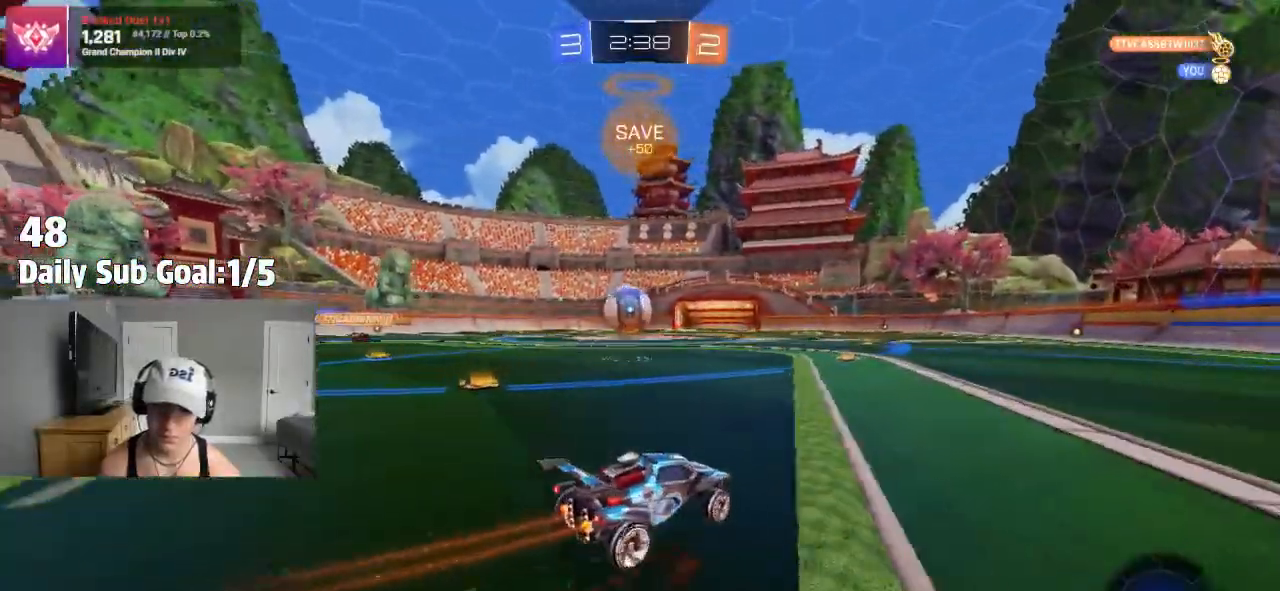
{"buttons": ["R2"], "left_stick": "center", "right_stick": "center", "events": [[167, "left_stick", "center"]]}
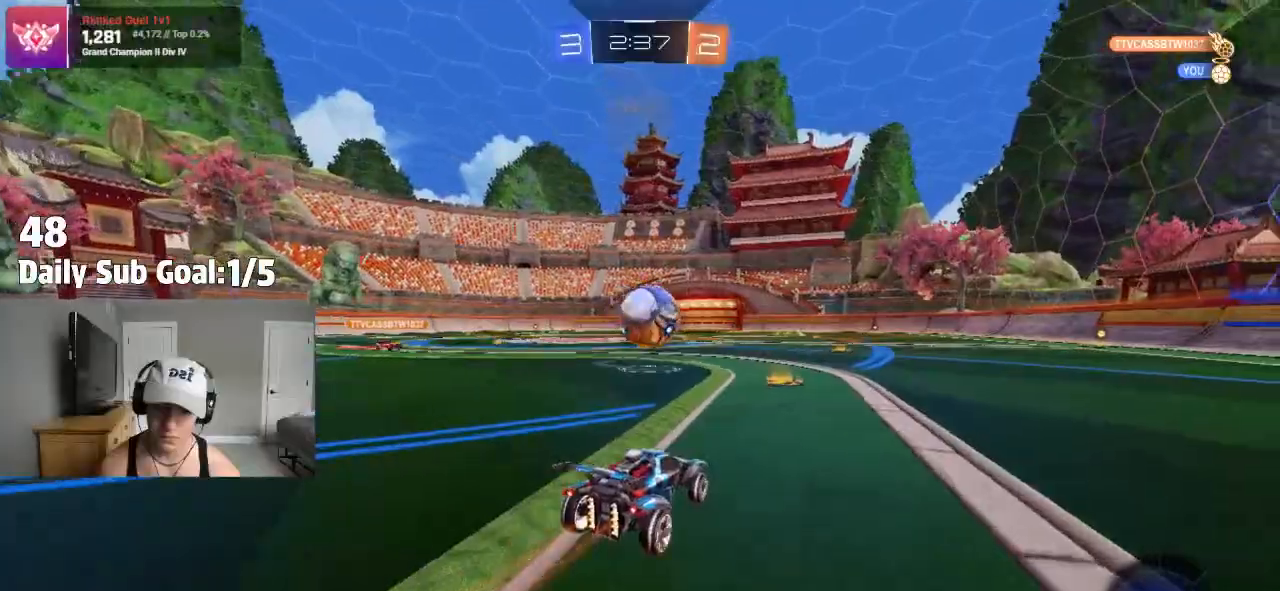
{"buttons": [], "left_stick": "right", "right_stick": "center", "events": [[267, "left_stick", "right"], [367, "left_stick", "center"], [450, "R2", "up"], [467, "left_stick", "right"]]}
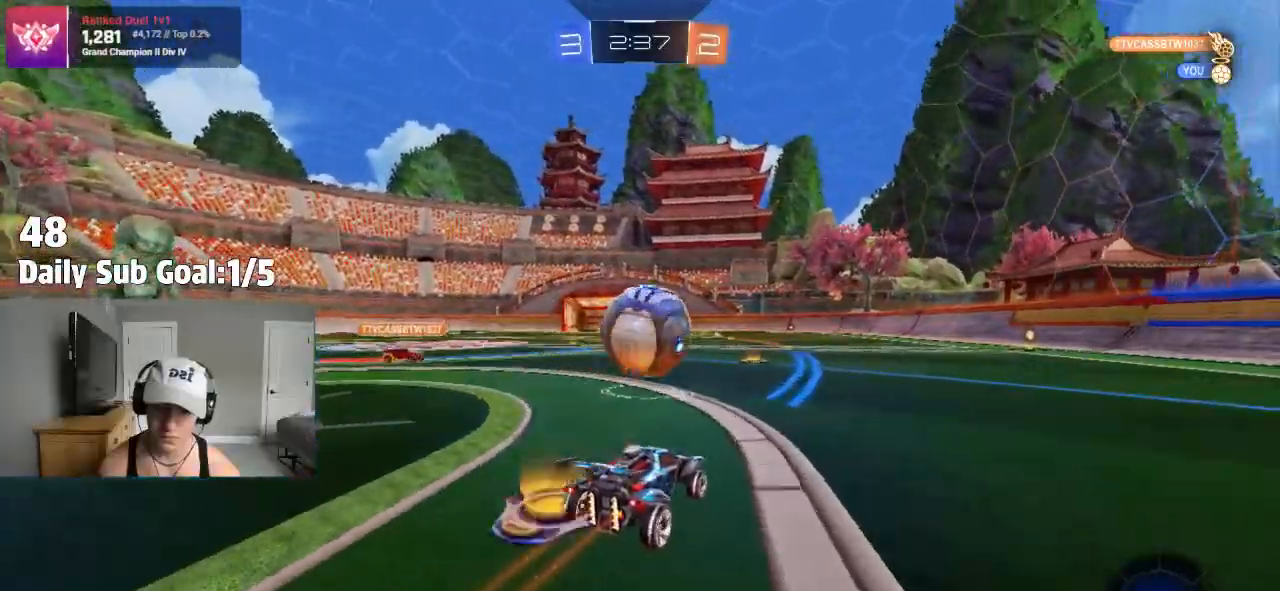
{"buttons": [], "left_stick": "left", "right_stick": "center"}
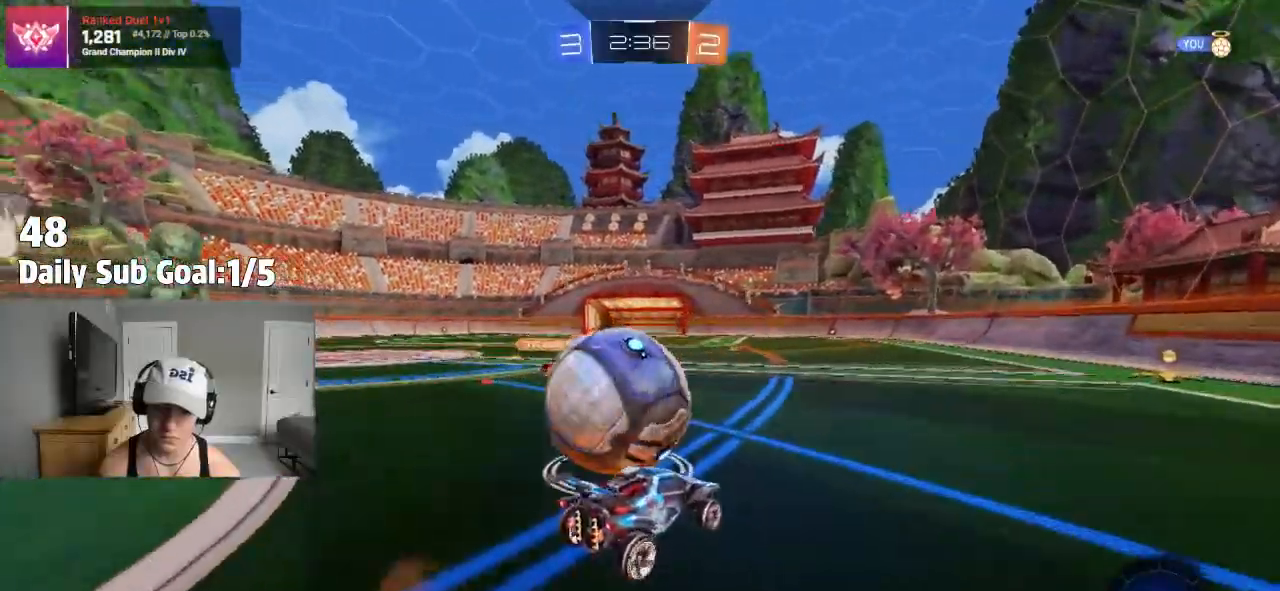
{"buttons": [], "left_stick": "left", "right_stick": "center"}
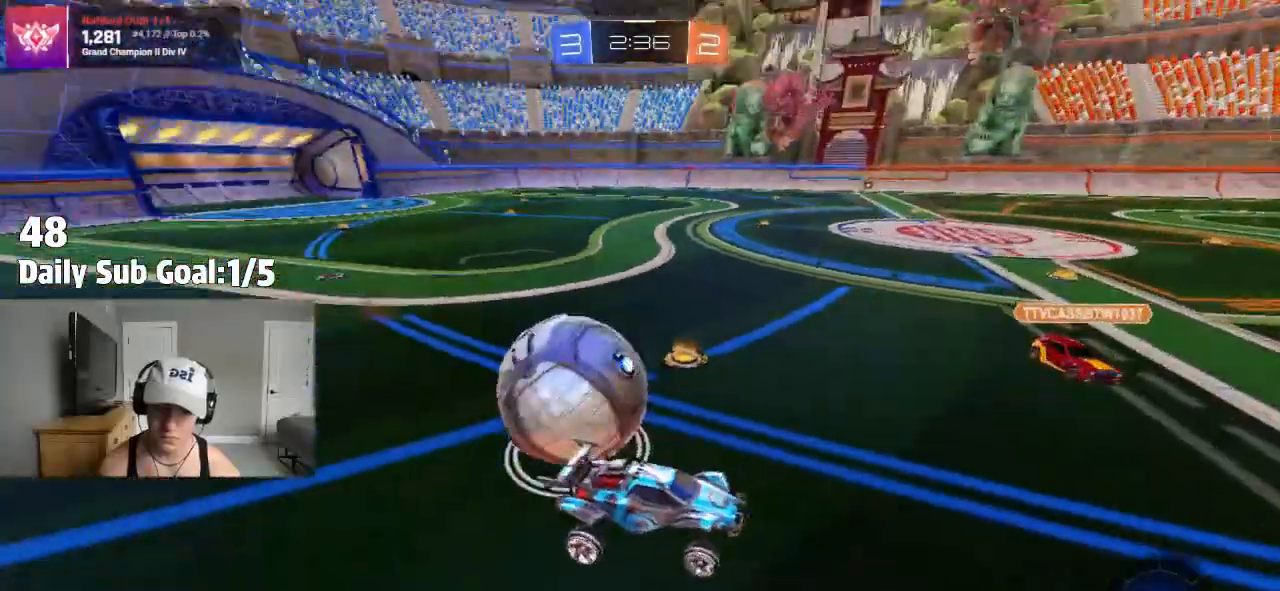
{"buttons": [], "left_stick": "right", "right_stick": "center", "events": [[150, "left_stick", "right"]]}
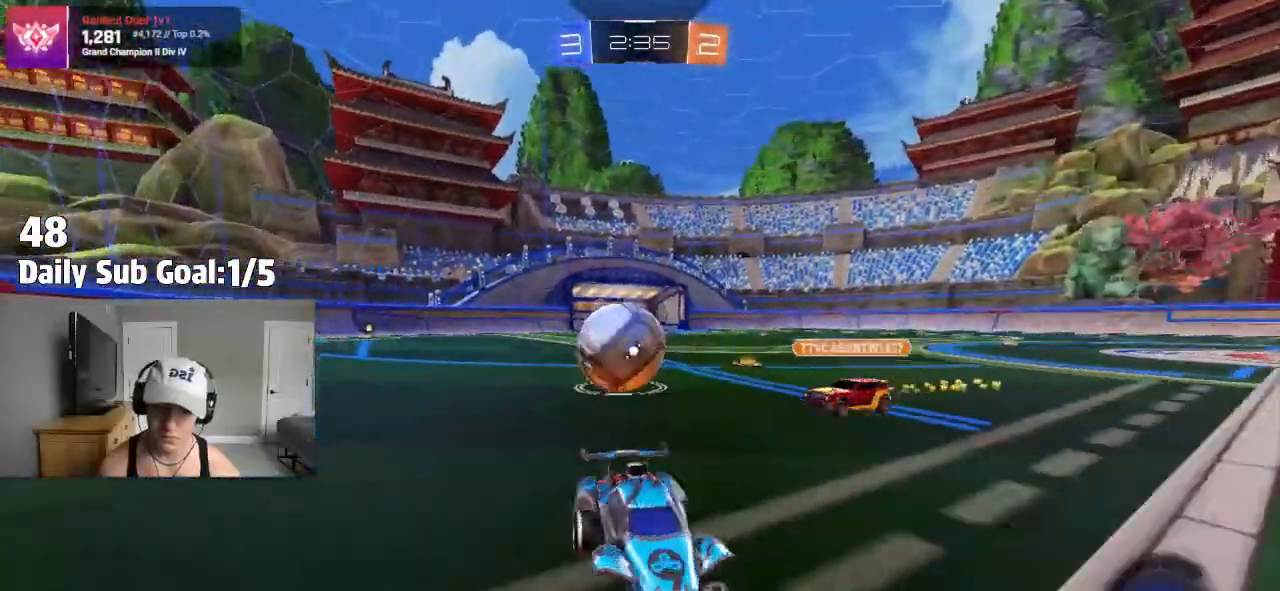
{"buttons": ["R2"], "left_stick": "right", "right_stick": "center", "events": [[83, "R2", "down"], [117, "L1", "down"], [167, "L1", "up"], [350, "L1", "down"], [433, "L1", "up"]]}